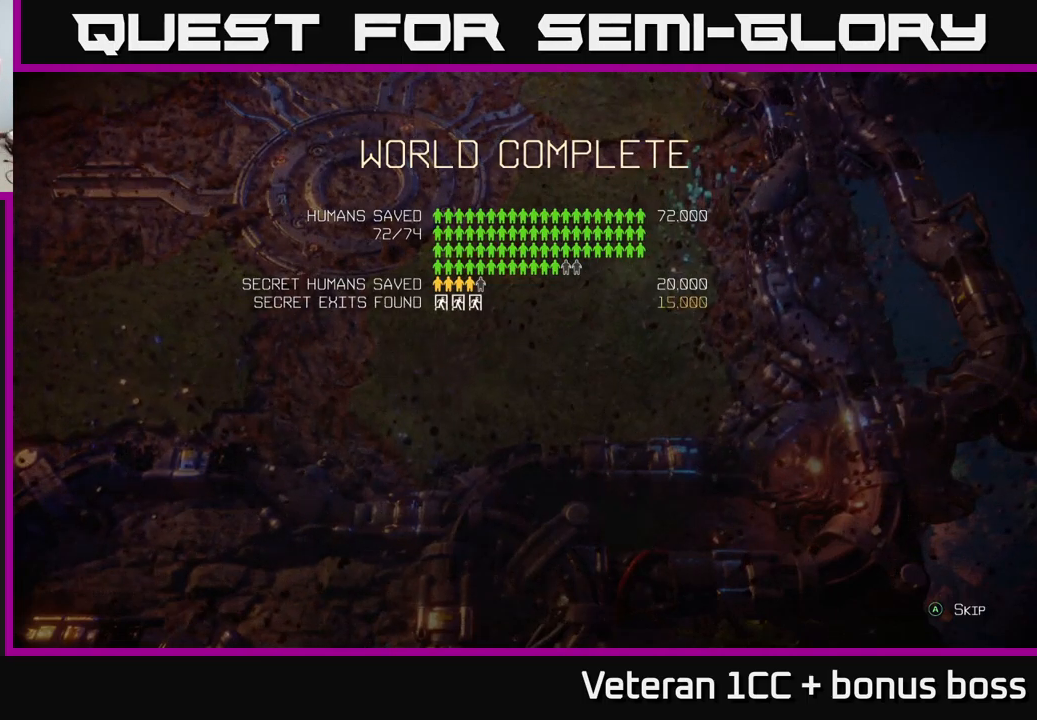
Gameplay with a controller (Xbox layout); each line is a JSON object with the inputs held at the frame after it. "events" lists button and stick changes between this image and that frame as [ms after this image, input, new state], when the widget could be followed in between. Not read: L3 R3.
{"buttons": [], "left_stick": "center", "right_stick": "center", "events": [[150, "A", "down"], [267, "A", "up"]]}
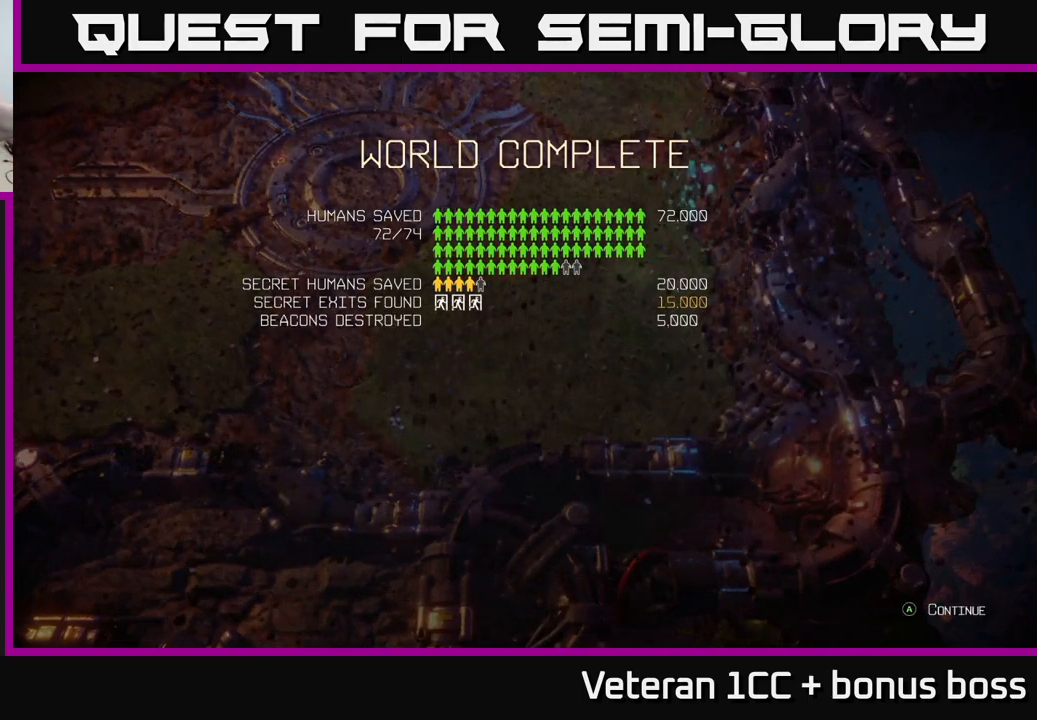
{"buttons": [], "left_stick": "center", "right_stick": "center", "events": [[200, "A", "down"], [267, "A", "up"]]}
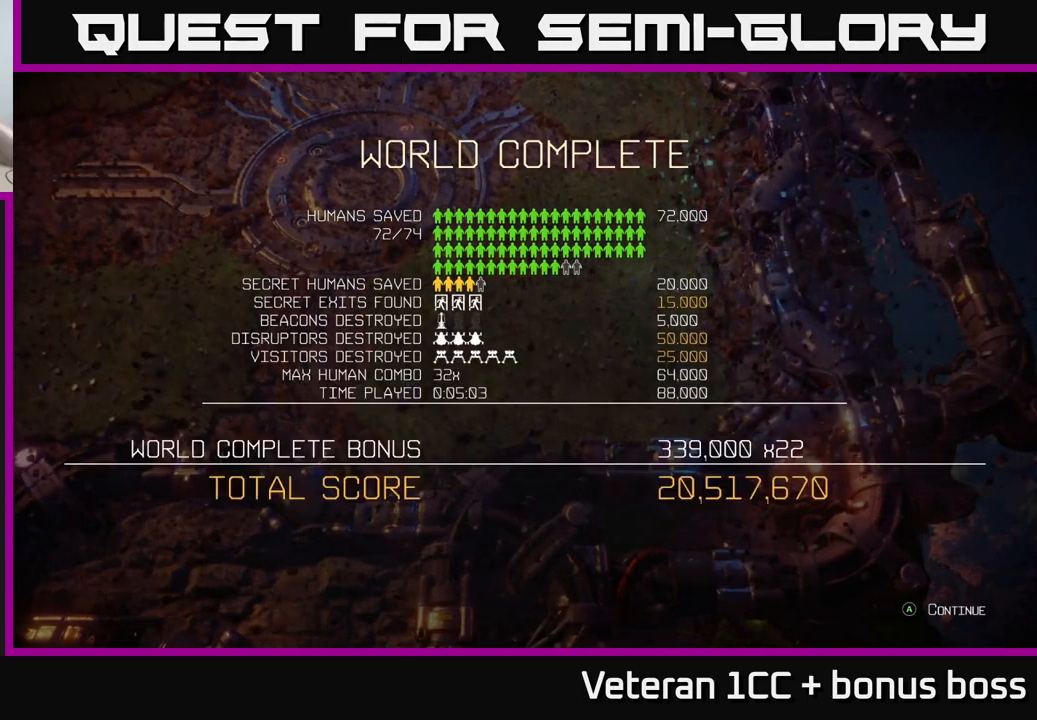
{"buttons": [], "left_stick": "center", "right_stick": "center", "events": []}
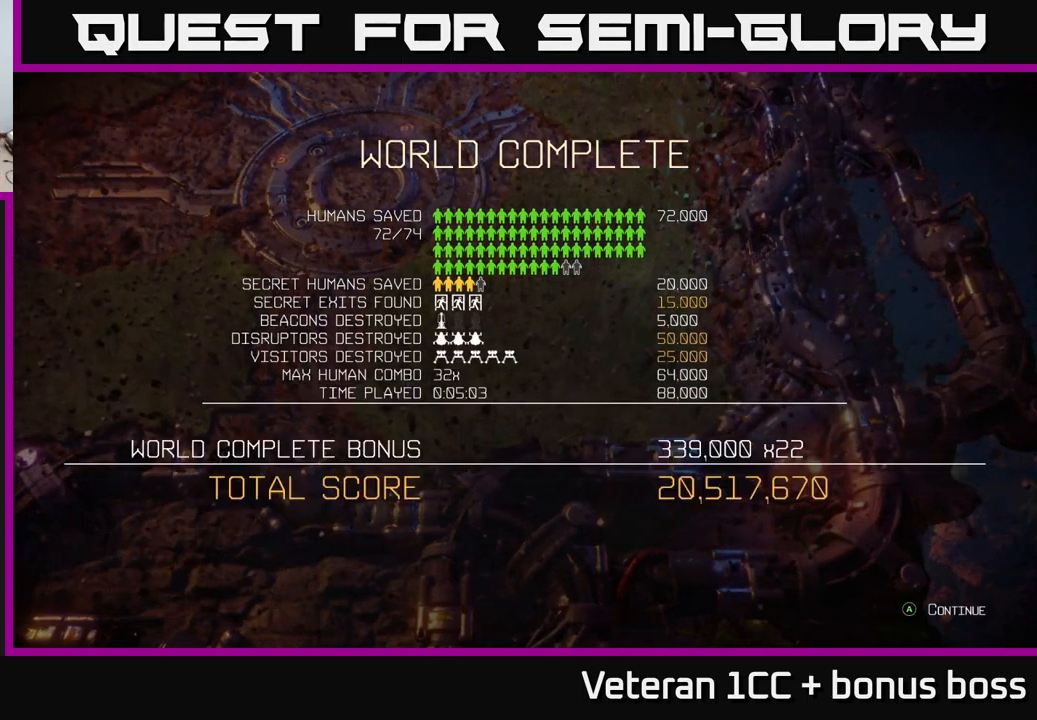
{"buttons": [], "left_stick": "center", "right_stick": "center", "events": [[300, "A", "down"], [484, "A", "up"]]}
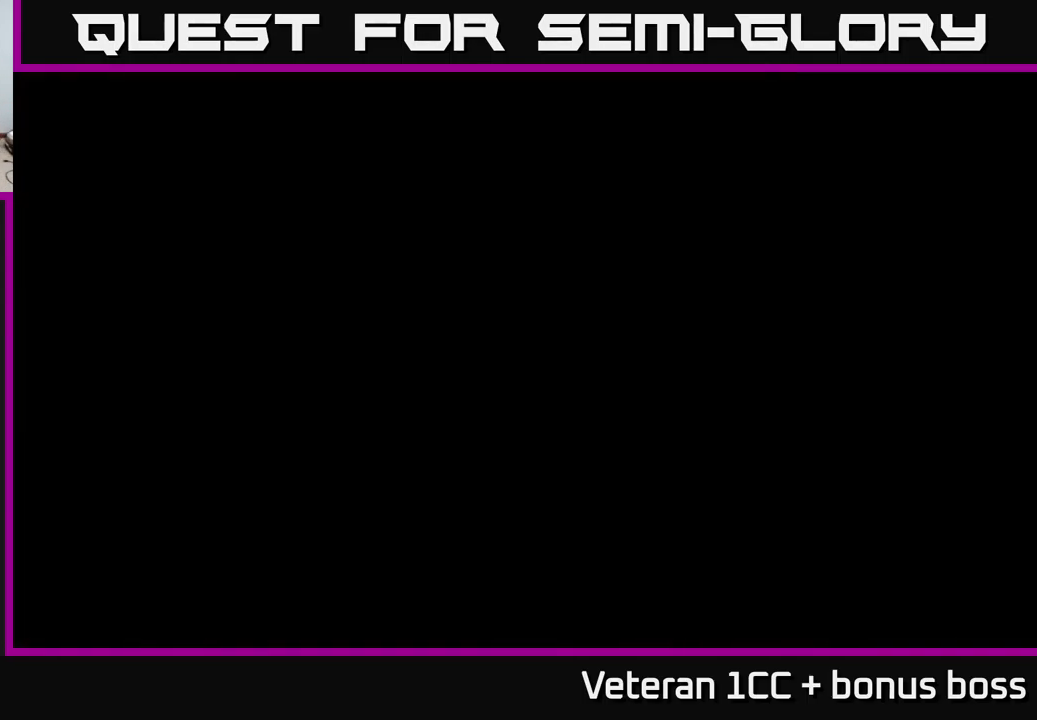
{"buttons": [], "left_stick": "center", "right_stick": "center", "events": []}
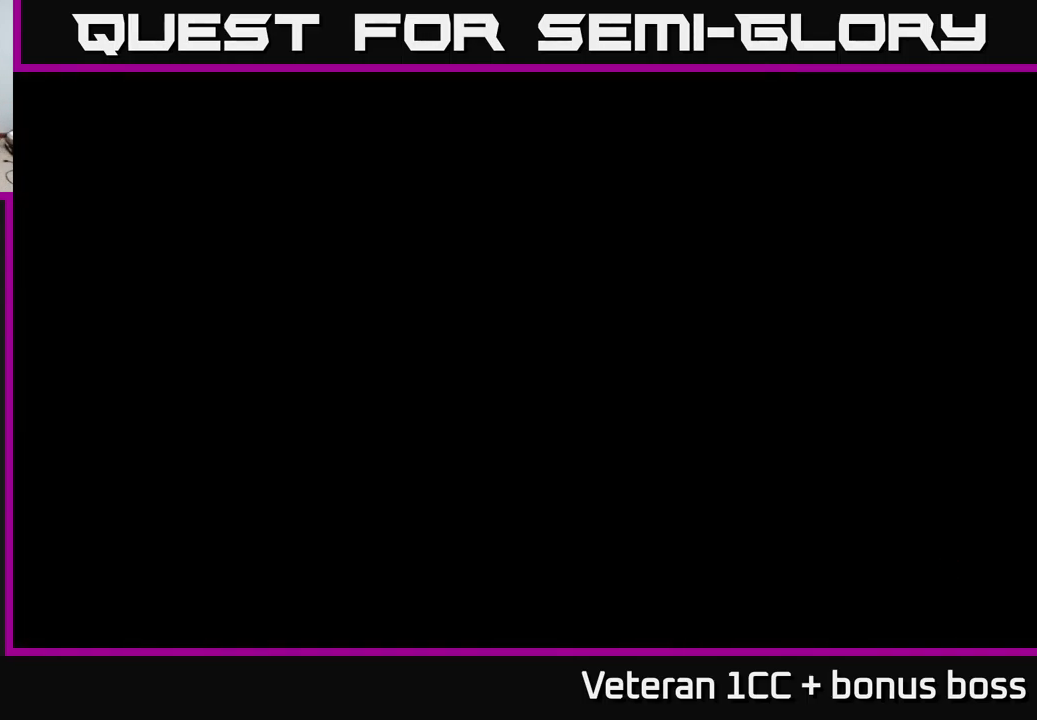
{"buttons": [], "left_stick": "center", "right_stick": "center", "events": []}
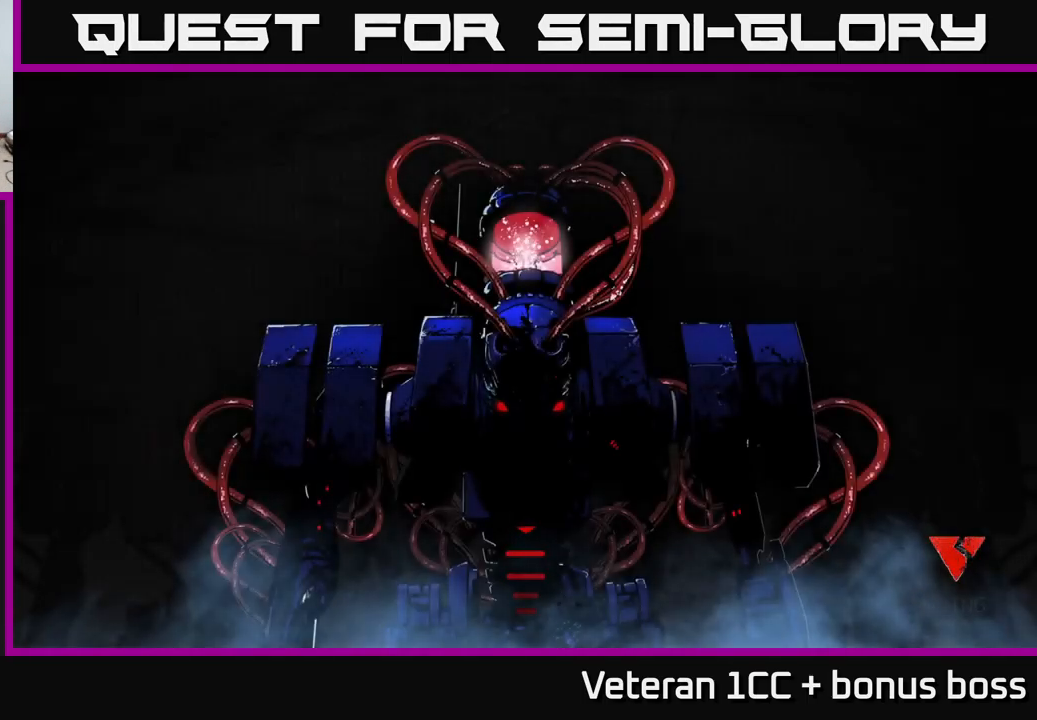
{"buttons": [], "left_stick": "center", "right_stick": "center", "events": []}
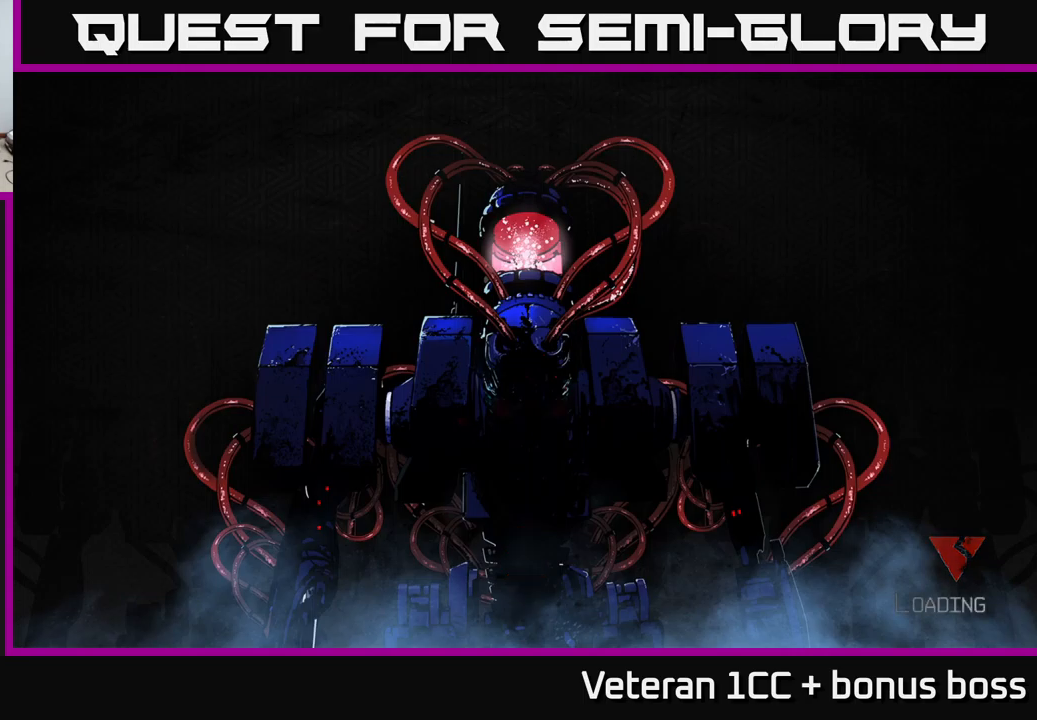
{"buttons": [], "left_stick": "center", "right_stick": "center", "events": [[83, "A", "down"], [183, "A", "up"]]}
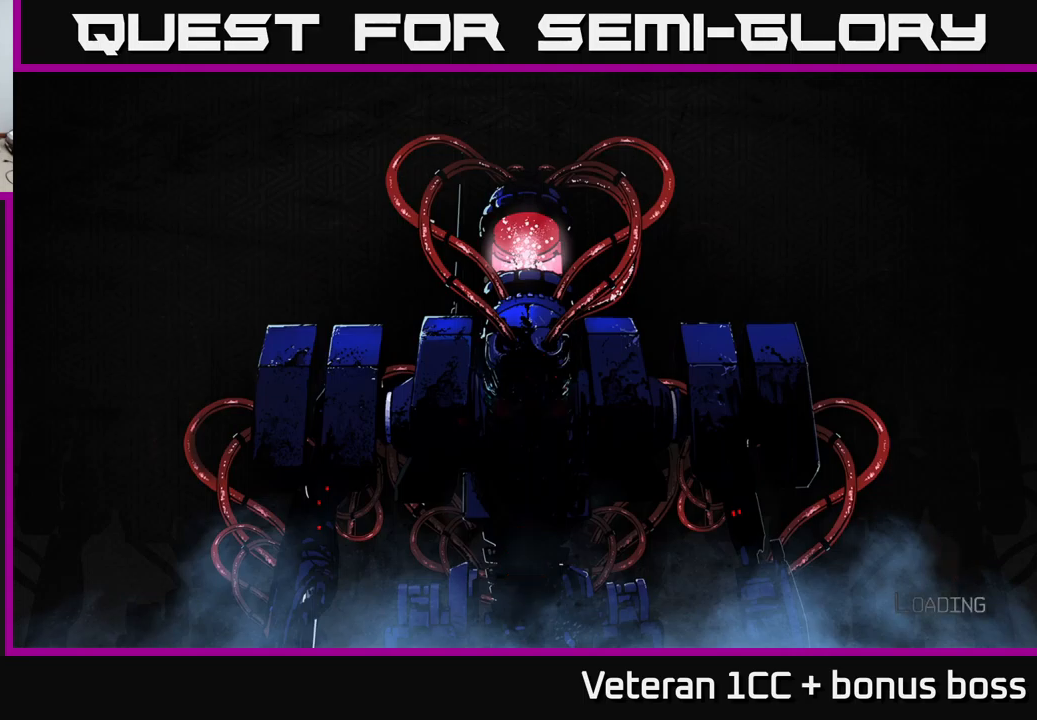
{"buttons": [], "left_stick": "center", "right_stick": "center", "events": [[416, "A", "down"], [483, "A", "up"]]}
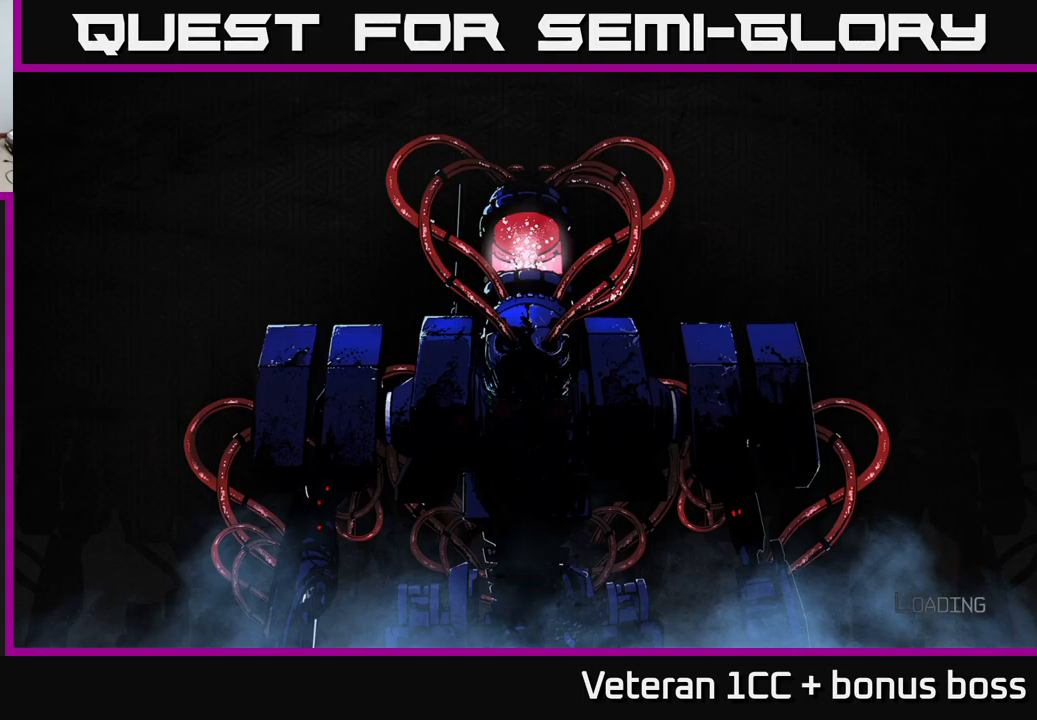
{"buttons": [], "left_stick": "center", "right_stick": "center", "events": []}
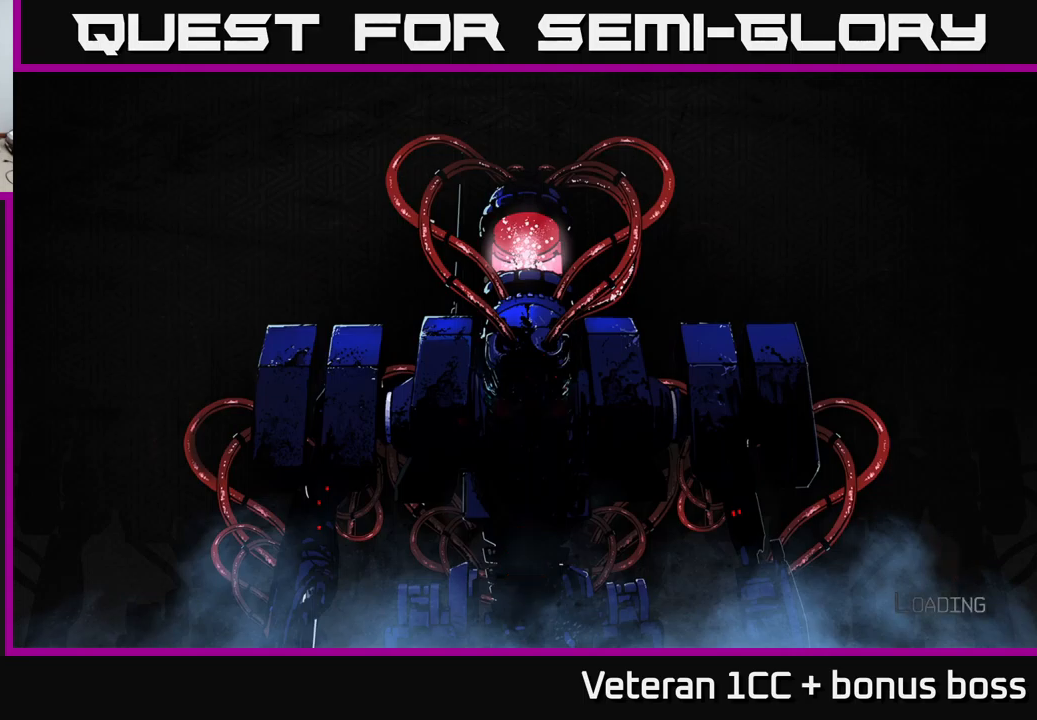
{"buttons": [], "left_stick": "center", "right_stick": "center", "events": [[383, "A", "down"], [433, "A", "up"]]}
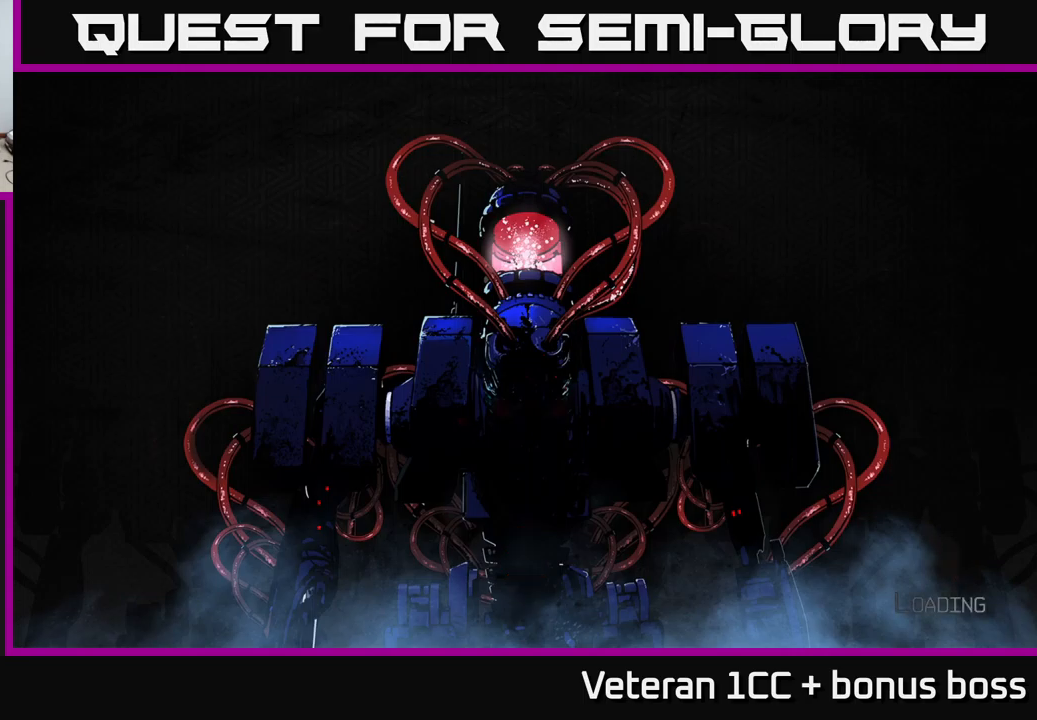
{"buttons": ["A"], "left_stick": "center", "right_stick": "center", "events": [[50, "A", "down"], [83, "A", "up"], [216, "A", "down"], [250, "A", "up"], [350, "A", "down"], [366, "A", "up"], [466, "A", "down"]]}
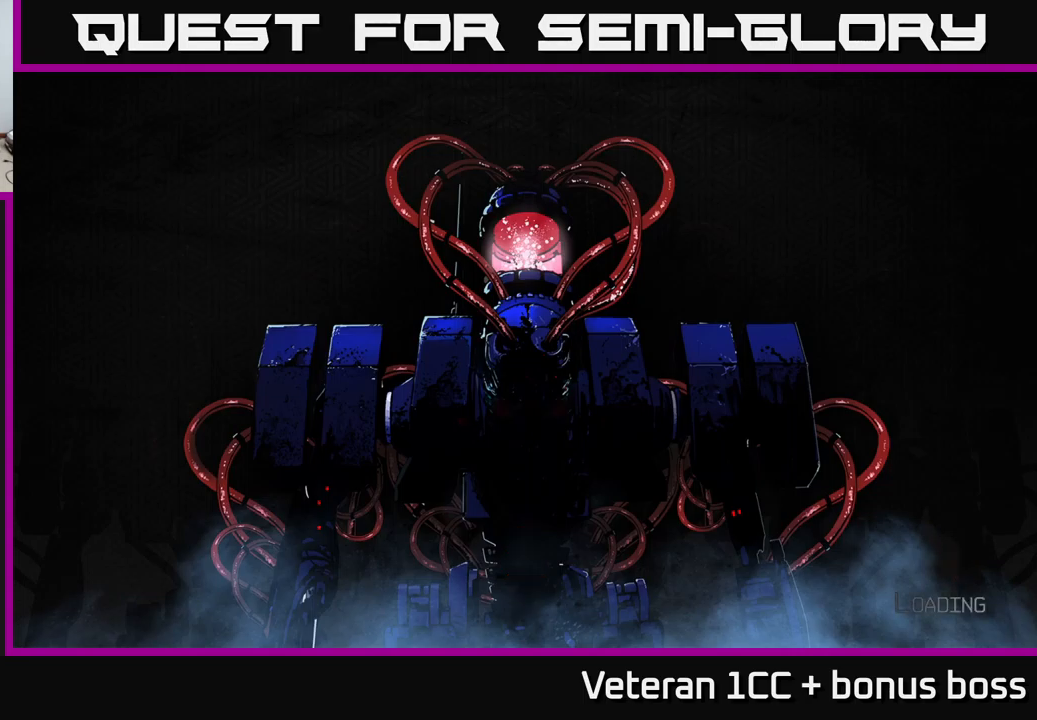
{"buttons": [], "left_stick": "center", "right_stick": "center", "events": [[16, "A", "up"], [116, "A", "down"], [183, "A", "up"], [250, "A", "down"], [300, "A", "up"], [383, "A", "down"], [466, "A", "up"]]}
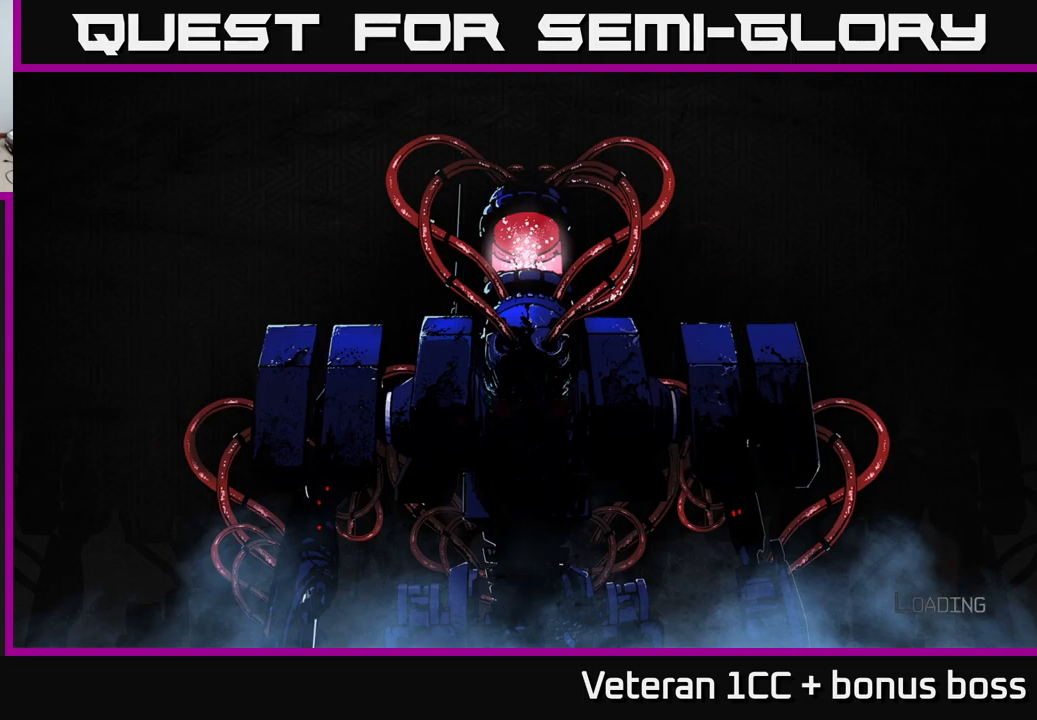
{"buttons": [], "left_stick": "center", "right_stick": "center", "events": [[50, "A", "down"], [100, "A", "up"], [200, "A", "down"], [266, "A", "up"], [366, "A", "down"], [450, "A", "up"]]}
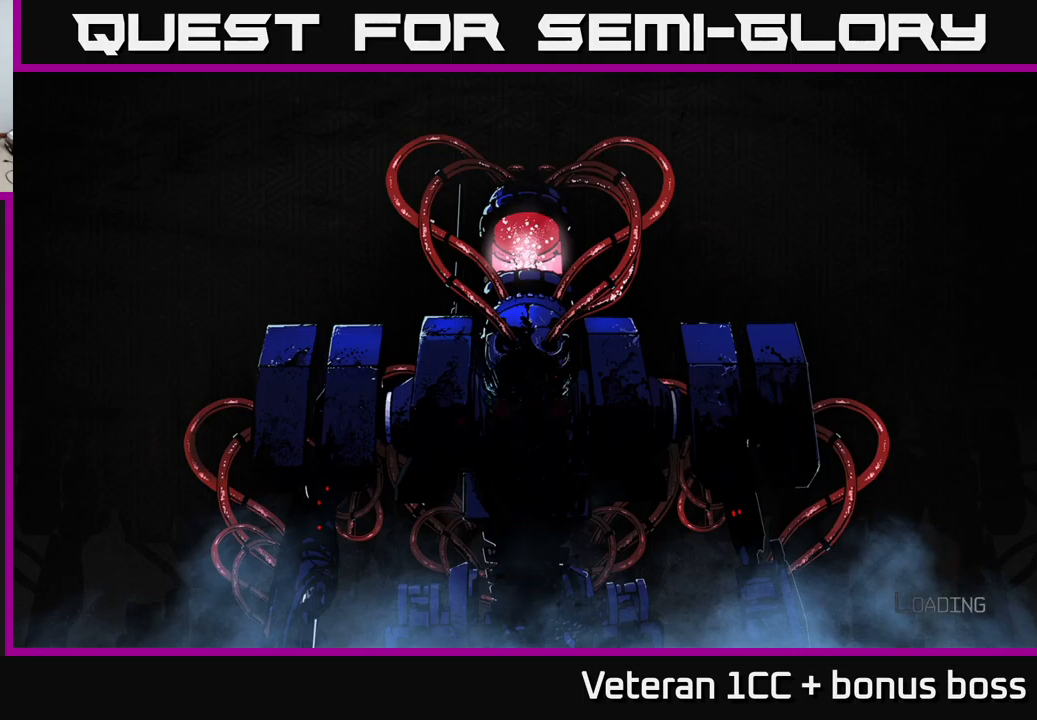
{"buttons": [], "left_stick": "center", "right_stick": "center", "events": [[16, "A", "down"], [66, "A", "up"], [166, "A", "down"], [266, "A", "up"], [350, "A", "down"], [450, "A", "up"]]}
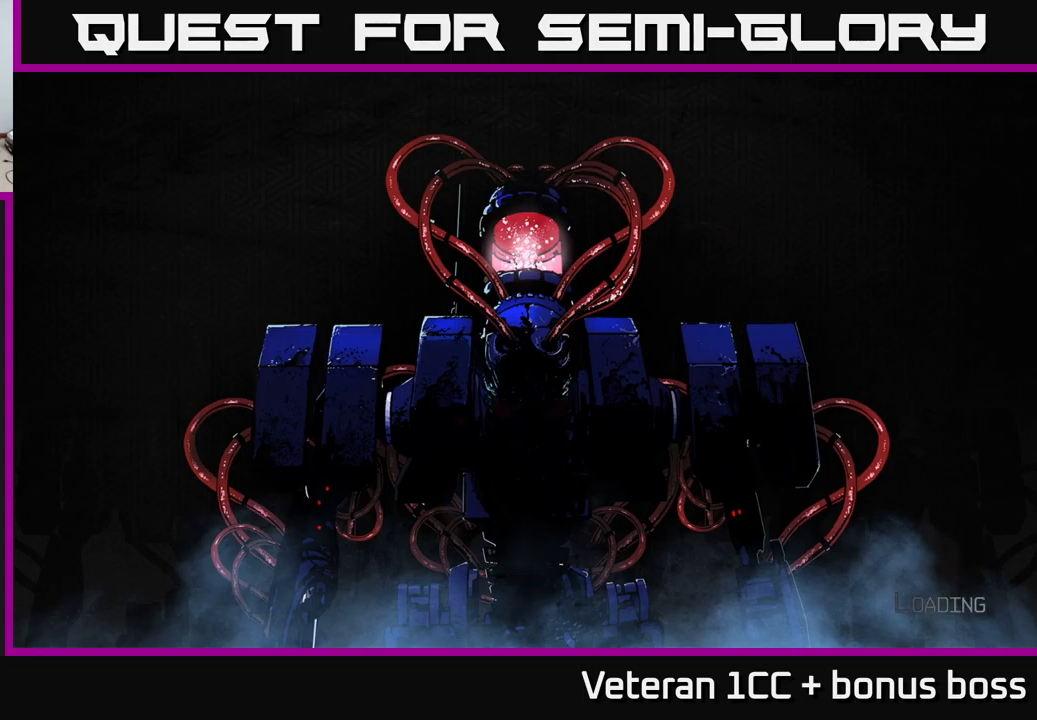
{"buttons": [], "left_stick": "center", "right_stick": "center", "events": []}
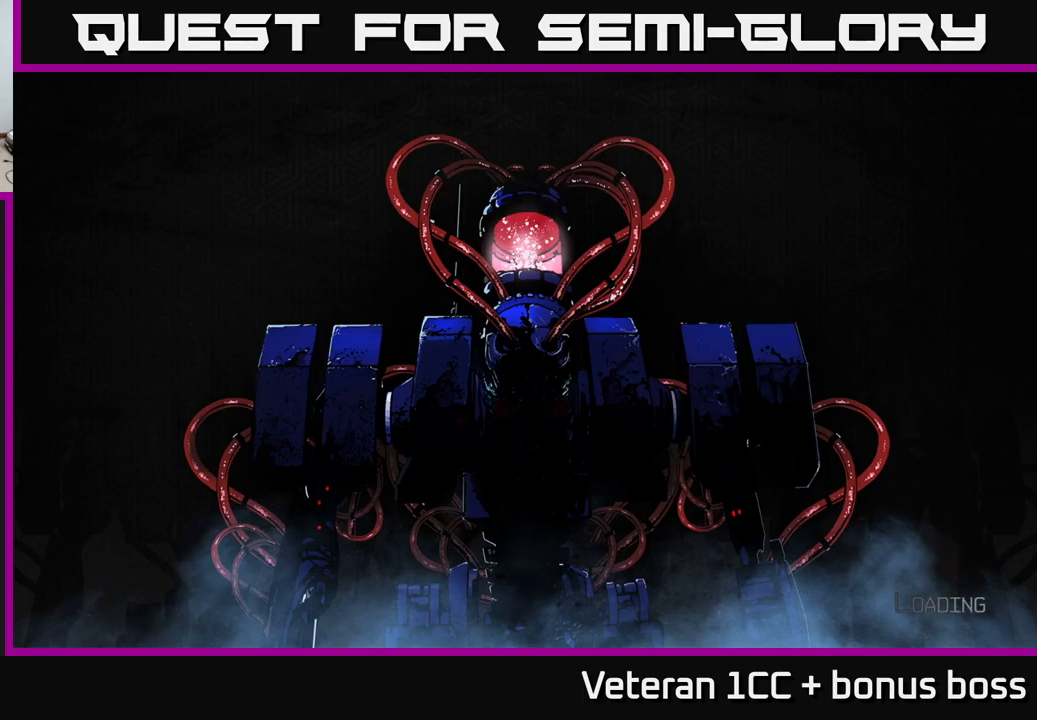
{"buttons": [], "left_stick": "center", "right_stick": "center", "events": [[467, "A", "down"], [500, "A", "up"]]}
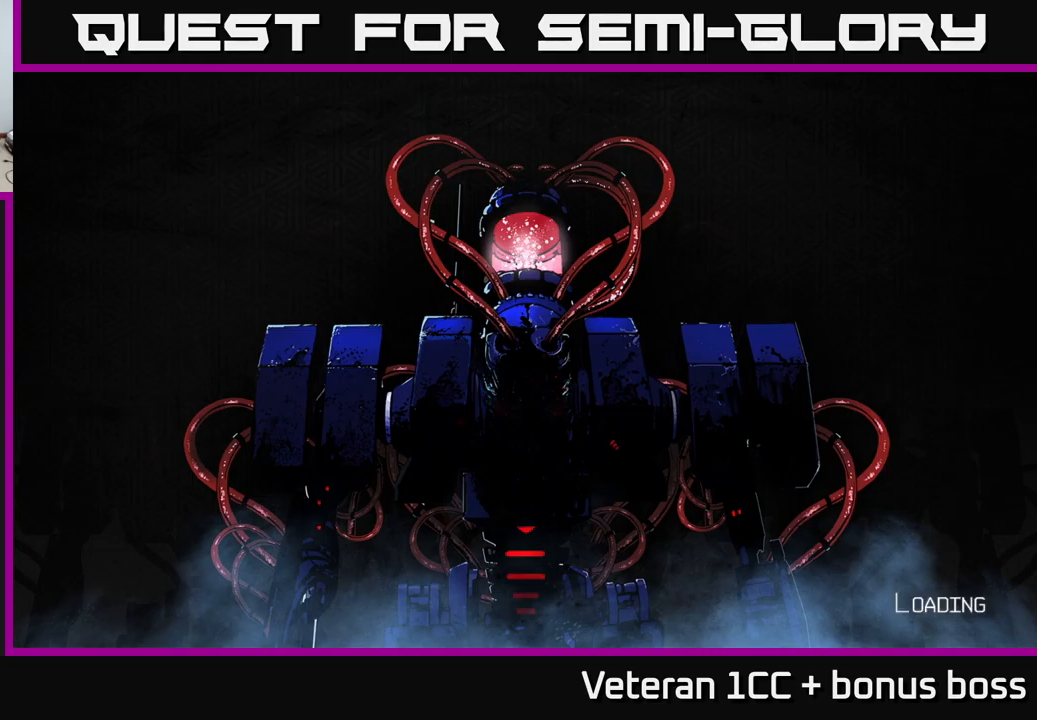
{"buttons": ["A"], "left_stick": "center", "right_stick": "center", "events": [[117, "A", "down"], [167, "A", "up"], [283, "A", "down"], [383, "A", "up"], [467, "A", "down"]]}
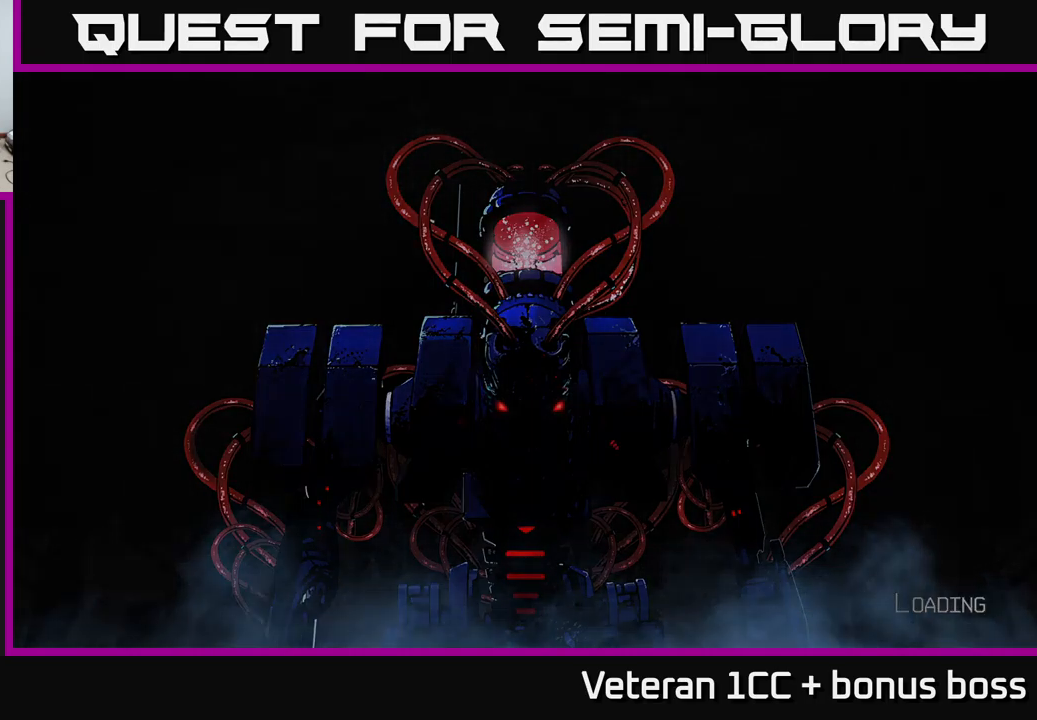
{"buttons": [], "left_stick": "center", "right_stick": "center", "events": [[33, "A", "up"], [150, "A", "down"], [217, "A", "up"]]}
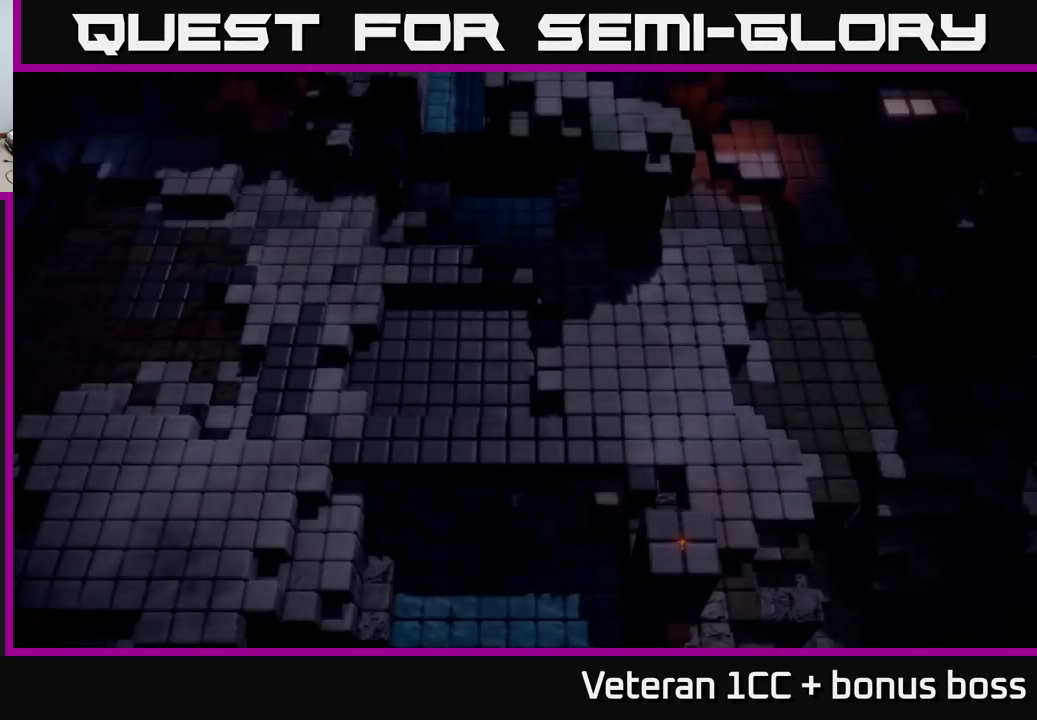
{"buttons": [], "left_stick": "center", "right_stick": "center", "events": []}
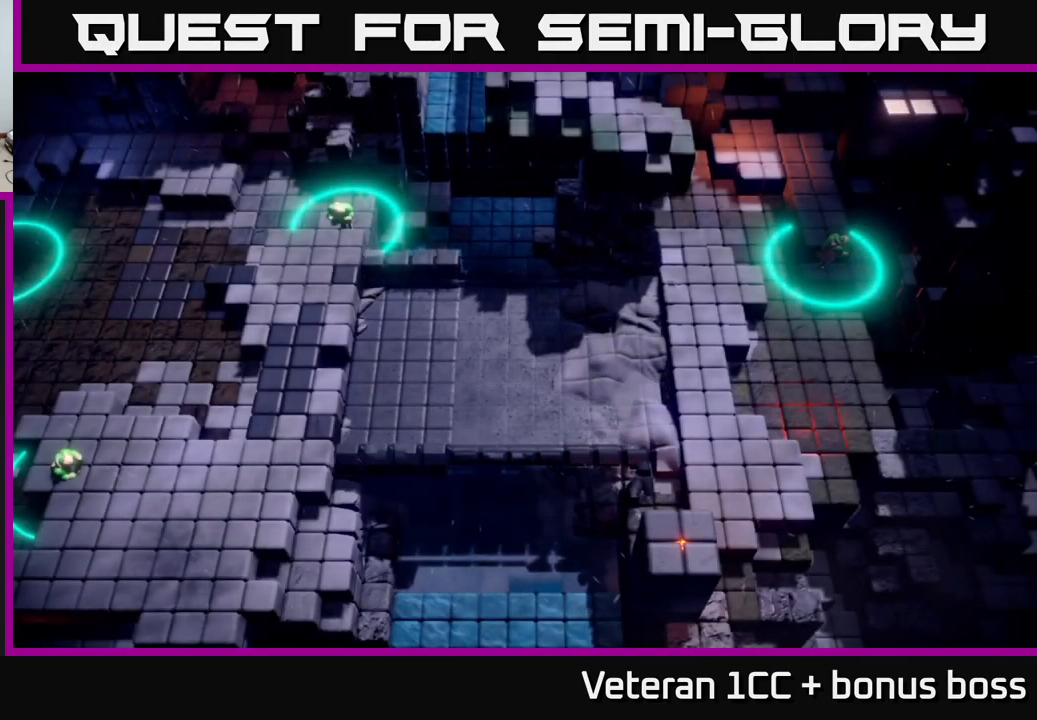
{"buttons": [], "left_stick": "center", "right_stick": "up-right", "events": [[317, "right_stick", "up-right"]]}
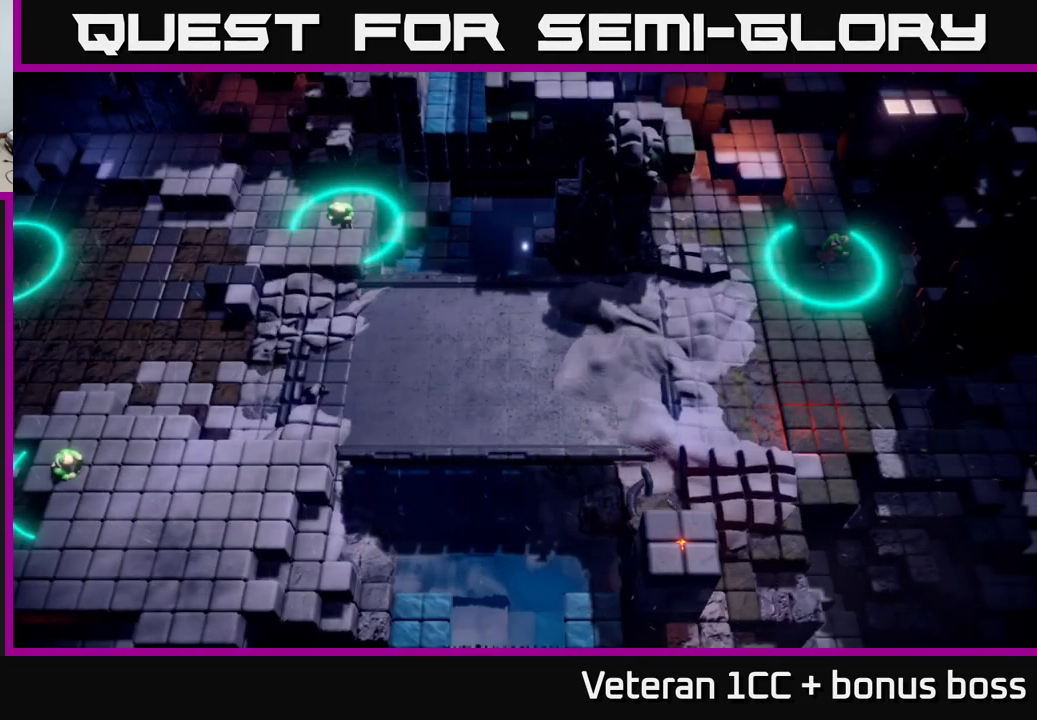
{"buttons": [], "left_stick": "right", "right_stick": "up-right", "events": [[133, "left_stick", "right"]]}
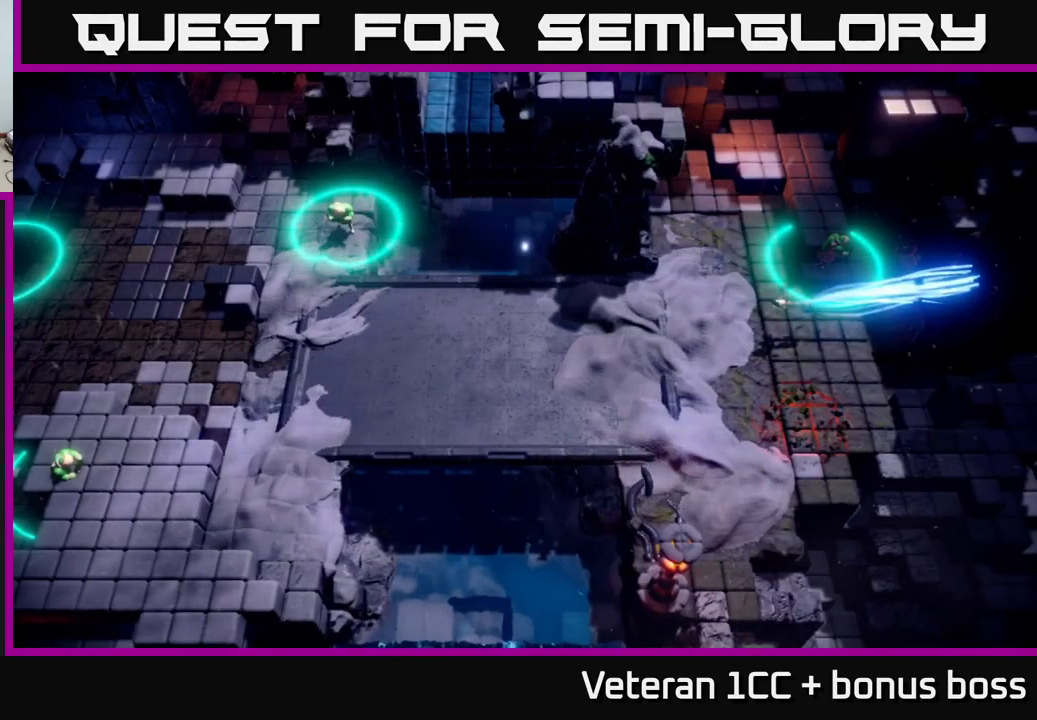
{"buttons": [], "left_stick": "right", "right_stick": "up-right", "events": []}
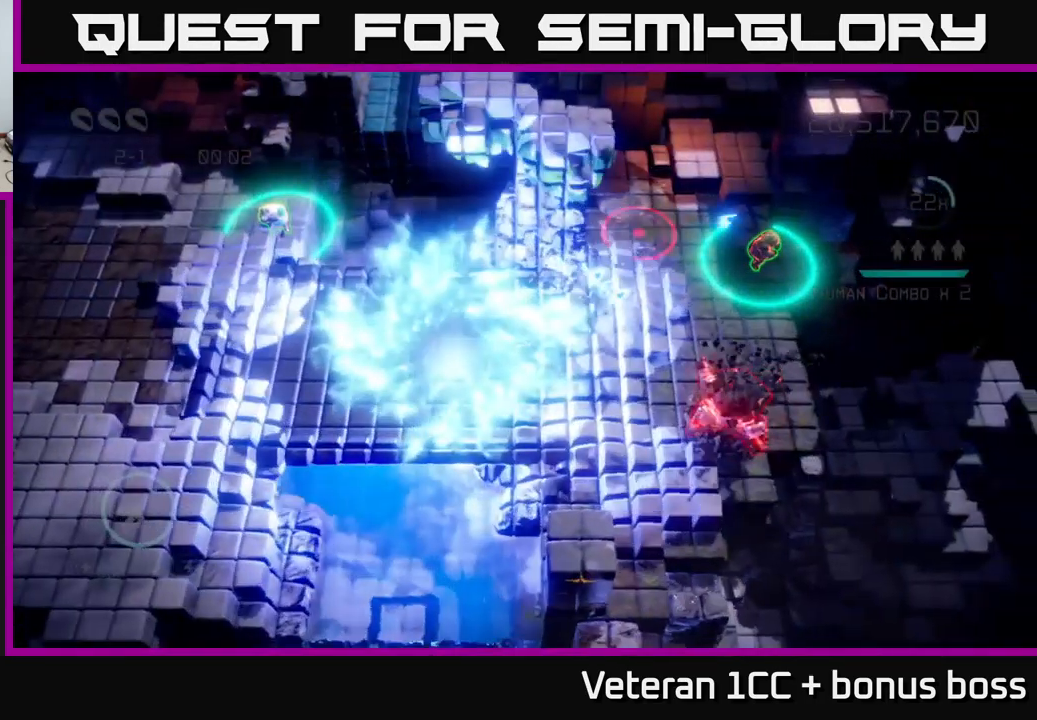
{"buttons": [], "left_stick": "right", "right_stick": "down-right", "events": [[150, "right_stick", "down-right"], [317, "R2", "down"], [433, "R2", "up"]]}
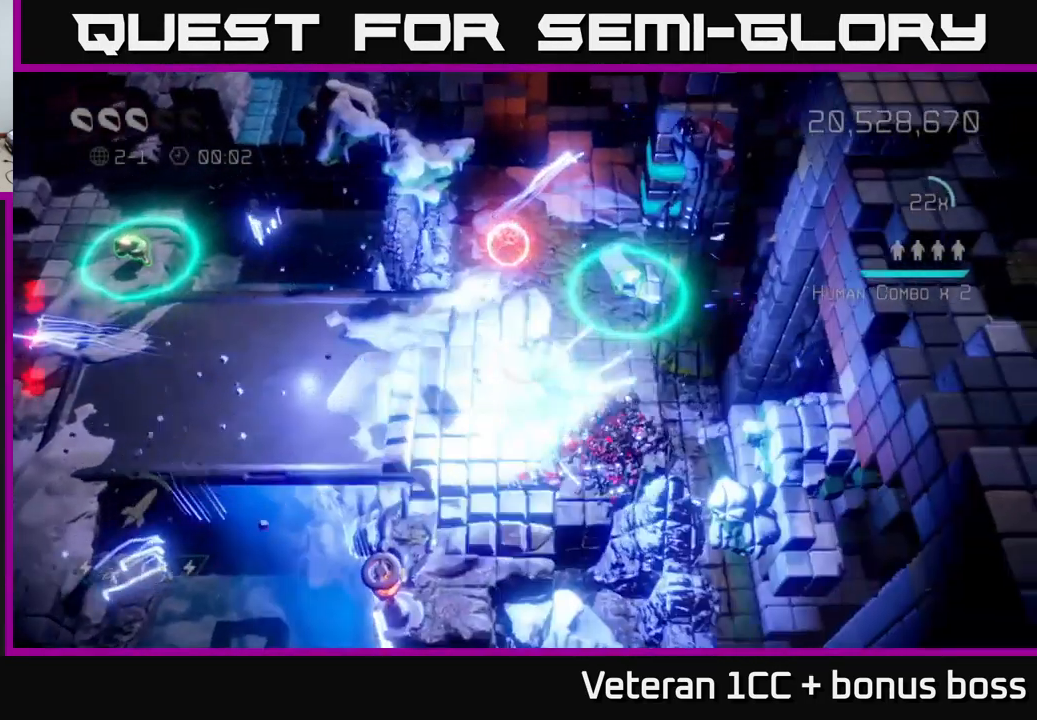
{"buttons": [], "left_stick": "up-right", "right_stick": "up-left", "events": [[100, "left_stick", "up-right"], [133, "right_stick", "up"], [333, "right_stick", "up-left"]]}
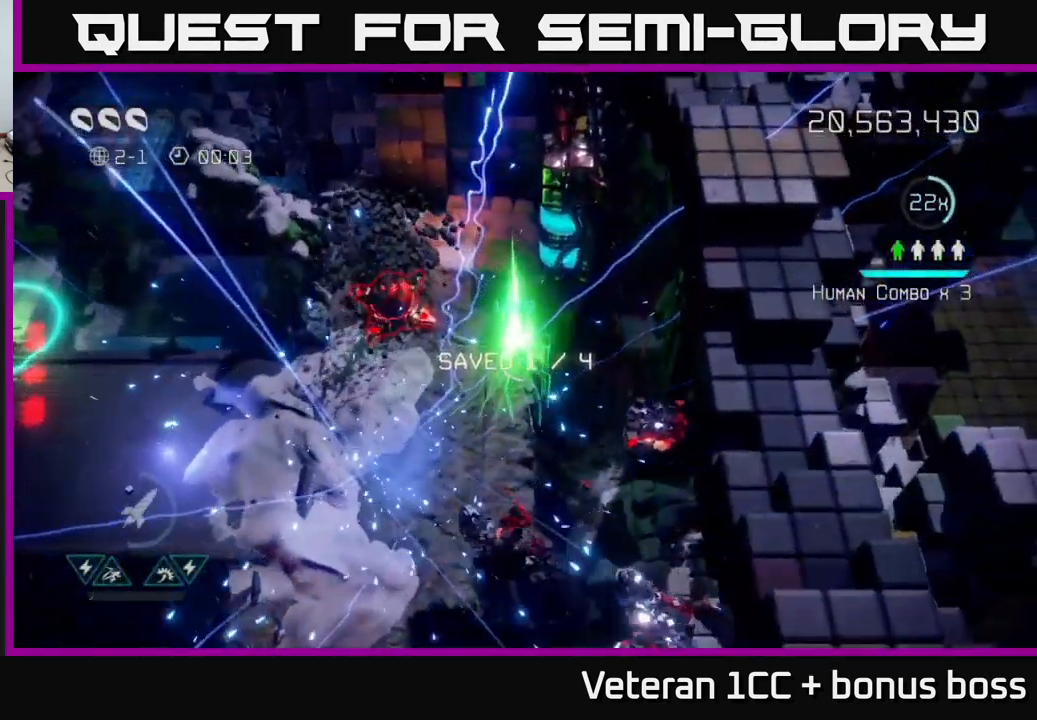
{"buttons": [], "left_stick": "left", "right_stick": "up", "events": [[17, "left_stick", "left"], [67, "left_stick", "down-left"], [250, "right_stick", "up"], [300, "left_stick", "left"]]}
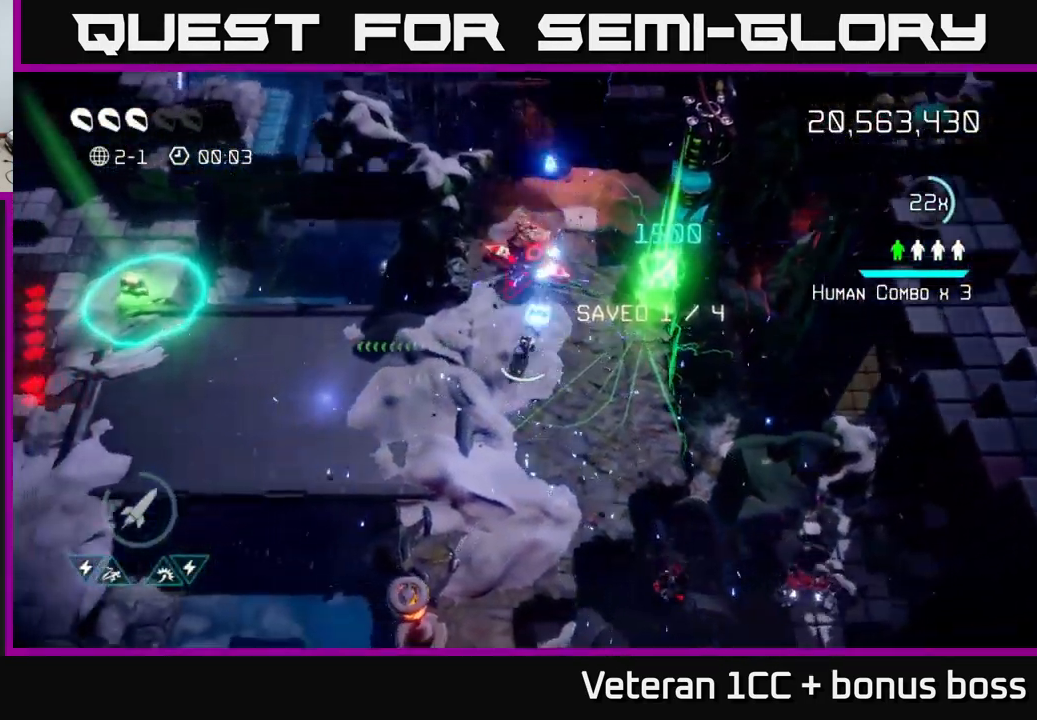
{"buttons": [], "left_stick": "left", "right_stick": "up-right", "events": [[67, "right_stick", "up-right"], [83, "left_stick", "up-left"], [299, "left_stick", "center"], [433, "left_stick", "left"]]}
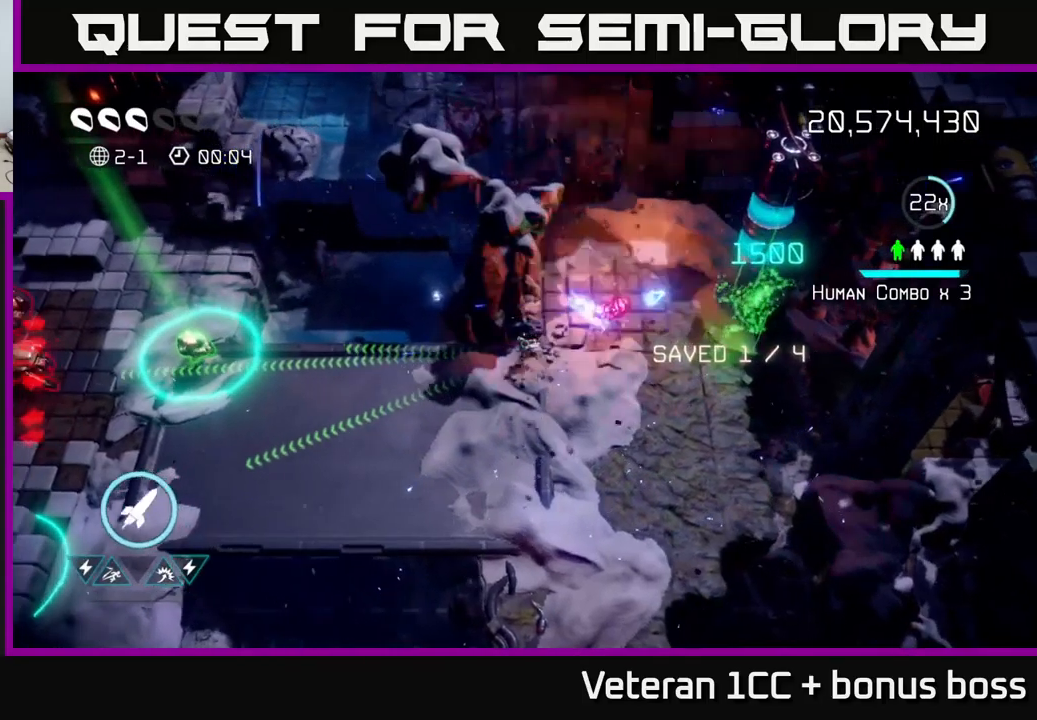
{"buttons": [], "left_stick": "right", "right_stick": "up-right", "events": [[50, "left_stick", "center"], [217, "left_stick", "left"], [334, "left_stick", "center"], [400, "left_stick", "right"]]}
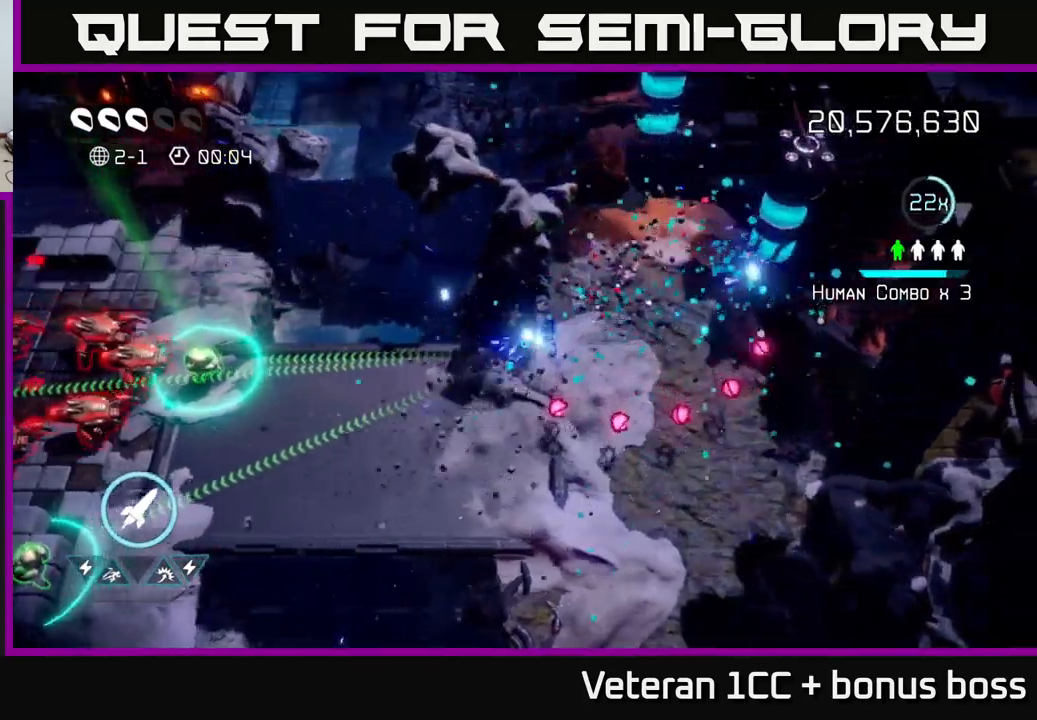
{"buttons": [], "left_stick": "up", "right_stick": "up-right", "events": [[400, "left_stick", "up"]]}
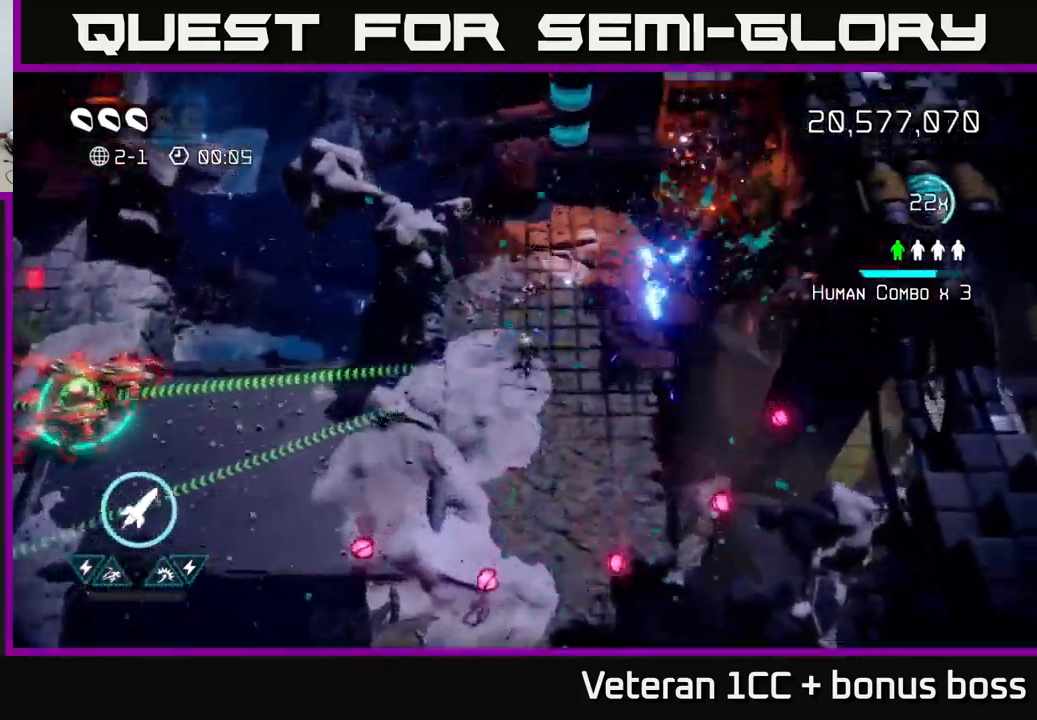
{"buttons": [], "left_stick": "center", "right_stick": "up", "events": [[117, "right_stick", "up"], [400, "left_stick", "center"]]}